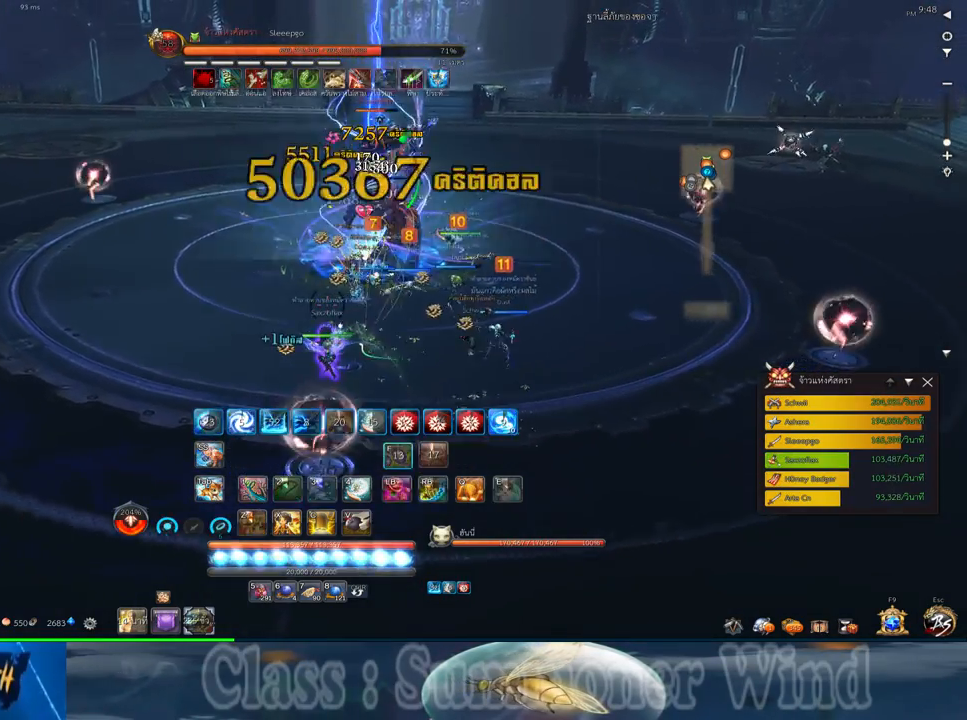
Gameplay with keyboard and mouse; each line is a JSON object with the keys and mouse buttons held at the frame after it. "events" lists presses ("down") and releases ("up") of "1", "2", "3", "4", "5", "a", "alt", "c", "ctrl", "d", "e", "f", "q", "r", "s", "shift", "space", "tab", "v", "w", "x", "z", "mouse_left", "mouse_middle", "mouse_right", "mouse_wheel_up" and "mouse_wheel_down" between this image and that frame as [ms after this image, input, new state], when the widget could be followed in between. "mouse_left", "mouse_middle", "mouse_right", "mouse_wheel_up", "mouse_wheel_down" = the "left", "middle", "right", "wheel_up", "wheel_down" buttons of the "mouse" list. No other keys are recorded. Not read: mouse_move.
{"keys": [], "mouse": [], "events": [[33, "2", "up"], [150, "mouse_left", "down"], [183, "2", "down"], [183, "mouse_left", "up"], [183, "mouse_right", "down"], [217, "f", "down"], [217, "mouse_right", "up"], [250, "f", "up"], [250, "mouse_left", "down"], [283, "2", "up"], [283, "a", "up"], [283, "mouse_left", "up"], [283, "mouse_right", "down"], [283, "space", "down"], [317, "f", "down"], [317, "mouse_right", "up"], [350, "2", "down"], [350, "f", "up"], [383, "q", "down"], [417, "2", "up"], [417, "mouse_left", "down"], [450, "mouse_left", "up"], [450, "q", "up"], [450, "space", "up"]]}
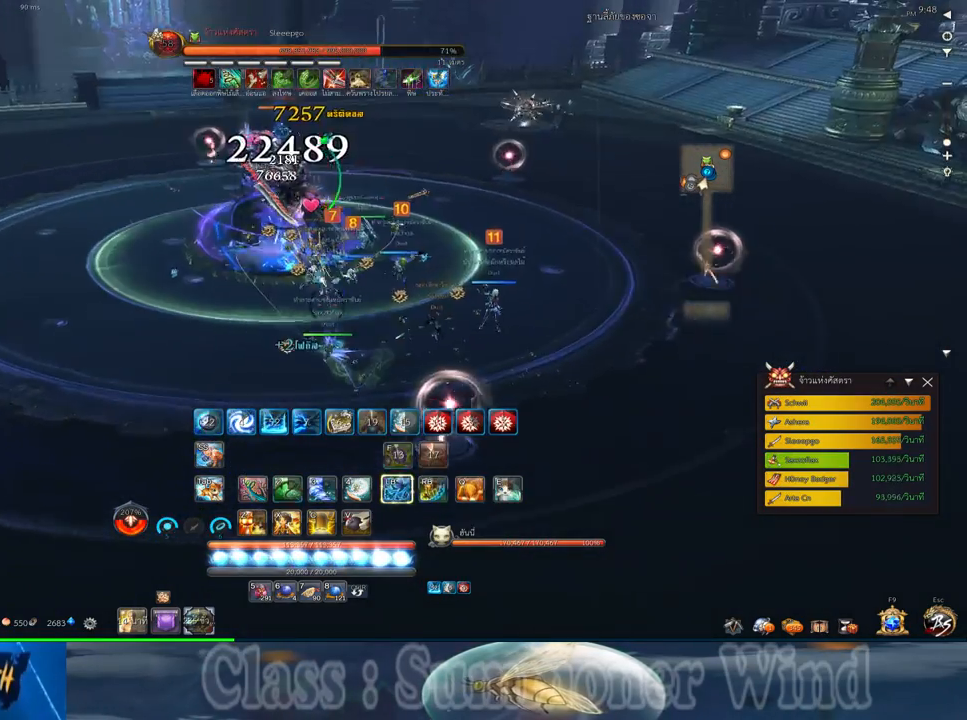
{"keys": ["3", "f"], "mouse": [], "events": [[33, "2", "down"], [33, "mouse_left", "down"], [33, "q", "down"], [67, "mouse_left", "up"], [67, "mouse_right", "down"], [100, "f", "down"], [100, "mouse_right", "up"], [133, "2", "up"], [133, "3", "down"], [133, "f", "up"], [133, "q", "up"], [167, "mouse_right", "down"], [200, "f", "down"], [200, "mouse_right", "up"], [233, "3", "up"], [233, "f", "up"], [300, "3", "down"], [300, "mouse_left", "down"], [333, "mouse_left", "up"], [333, "mouse_right", "down"], [383, "mouse_right", "up"], [417, "3", "up"], [417, "mouse_left", "down"], [450, "mouse_left", "up"], [450, "mouse_right", "down"], [483, "3", "down"], [483, "f", "down"], [483, "mouse_right", "up"]]}
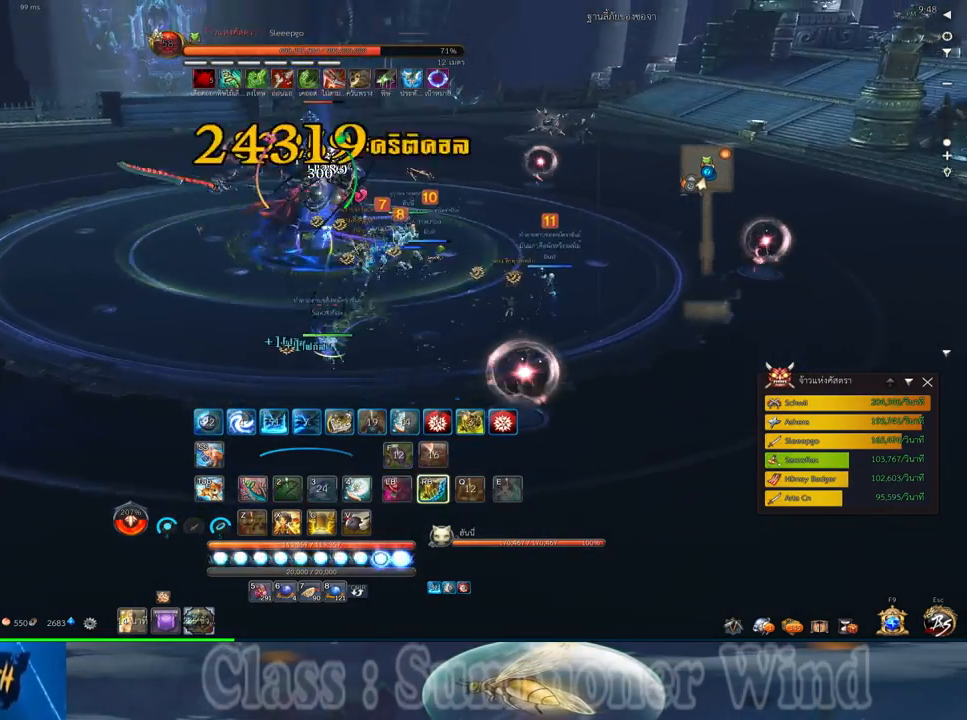
{"keys": ["3"], "mouse": [], "events": [[17, "f", "up"], [50, "3", "up"], [83, "f", "down"], [117, "3", "down"], [117, "f", "up"], [183, "3", "up"], [183, "mouse_left", "down"], [217, "mouse_left", "up"], [217, "mouse_right", "down"], [267, "mouse_right", "up"], [300, "3", "down"], [300, "mouse_left", "down"], [333, "mouse_left", "up"], [333, "mouse_right", "down"], [367, "3", "up"], [367, "f", "down"], [367, "mouse_right", "up"], [400, "f", "up"], [433, "1", "down"], [467, "3", "down"], [467, "f", "down"], [500, "1", "up"], [500, "f", "up"]]}
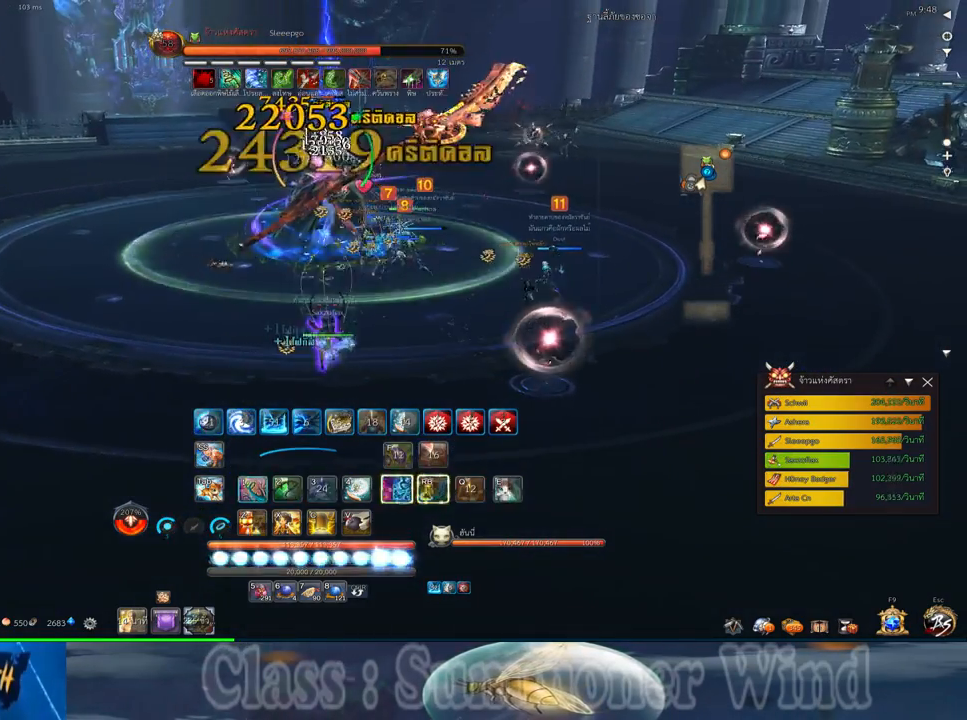
{"keys": ["1", "2"], "mouse": ["right"], "events": [[67, "1", "down"], [67, "3", "up"], [67, "mouse_left", "down"], [117, "mouse_left", "up"], [117, "mouse_right", "down"], [150, "f", "down"], [150, "mouse_right", "up"], [183, "1", "up"], [183, "3", "down"], [183, "f", "up"], [183, "mouse_left", "down"], [217, "mouse_left", "up"], [217, "mouse_right", "down"], [250, "1", "down"], [250, "f", "down"], [250, "mouse_right", "up"], [283, "3", "up"], [283, "f", "up"], [350, "2", "down"], [383, "1", "up"], [383, "2", "up"], [450, "1", "down"], [450, "mouse_left", "down"], [500, "2", "down"], [500, "mouse_left", "up"], [500, "mouse_right", "down"]]}
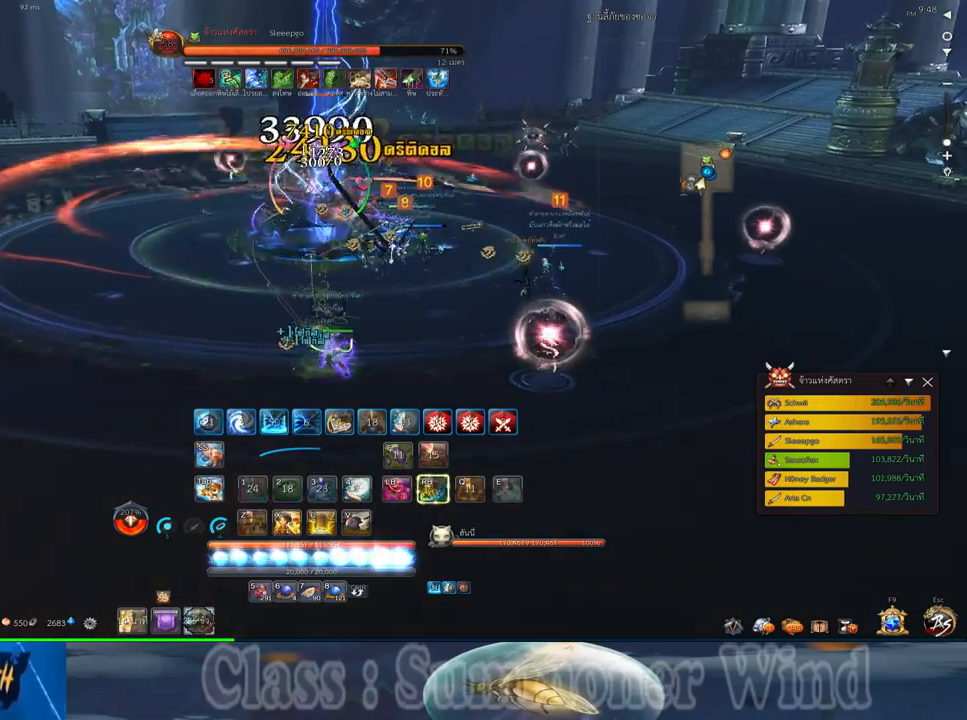
{"keys": ["1", "2"], "mouse": ["right"], "events": [[33, "f", "down"], [33, "mouse_right", "up"], [67, "1", "up"], [67, "2", "up"], [67, "f", "up"], [67, "mouse_left", "down"], [100, "mouse_left", "up"], [100, "mouse_right", "down"], [133, "1", "down"], [133, "2", "down"], [133, "f", "down"], [133, "mouse_right", "up"], [167, "f", "up"], [200, "1", "up"], [200, "2", "up"], [300, "1", "down"], [300, "2", "down"], [333, "mouse_left", "down"], [383, "1", "up"], [383, "2", "up"], [383, "mouse_left", "up"], [383, "mouse_right", "down"], [417, "f", "down"], [417, "mouse_right", "up"], [450, "1", "down"], [450, "f", "up"], [450, "mouse_left", "down"], [483, "2", "down"], [483, "mouse_left", "up"], [483, "mouse_right", "down"]]}
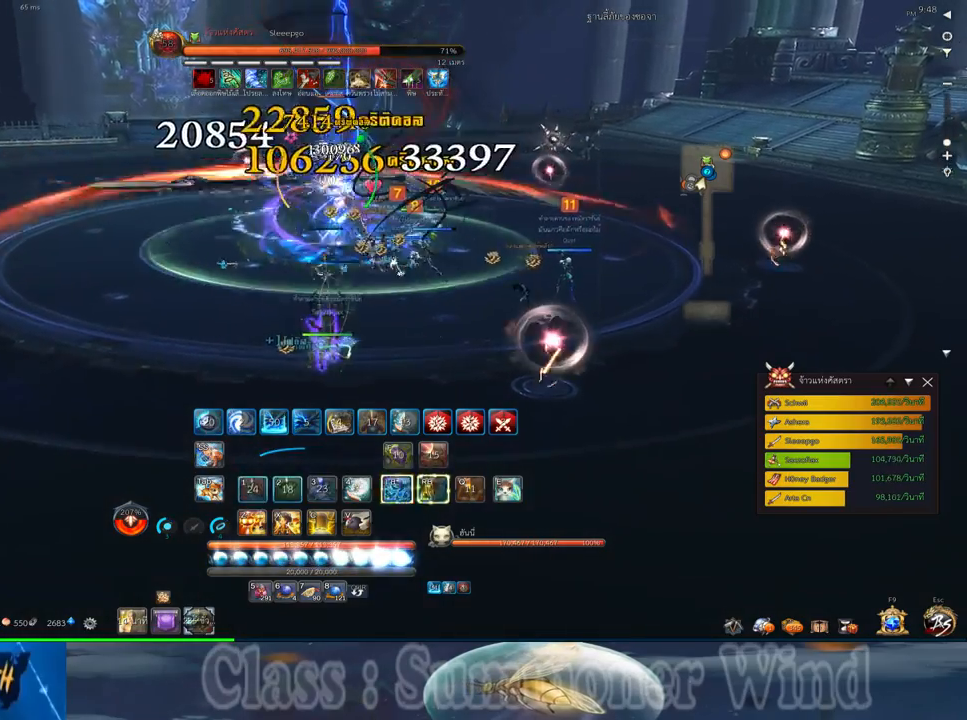
{"keys": [], "mouse": ["left"], "events": [[17, "f", "down"], [17, "mouse_right", "up"], [50, "1", "up"], [50, "2", "up"], [50, "f", "up"], [117, "1", "down"], [117, "2", "down"], [117, "mouse_left", "down"], [150, "mouse_left", "up"], [183, "1", "up"], [183, "2", "up"], [233, "mouse_left", "down"], [233, "mouse_middle", "down"], [267, "mouse_left", "up"], [267, "mouse_right", "down"], [300, "f", "down"], [300, "mouse_right", "up"], [333, "f", "up"], [367, "mouse_middle", "up"], [367, "mouse_right", "down"], [400, "f", "down"], [400, "mouse_right", "up"], [433, "f", "up"], [500, "mouse_left", "down"]]}
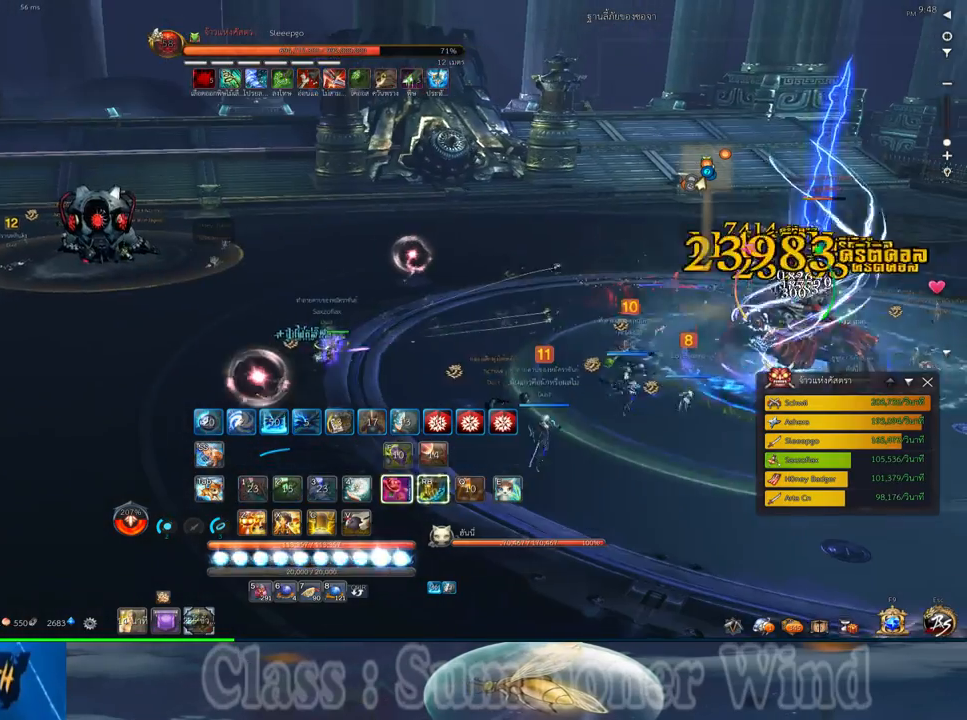
{"keys": [], "mouse": ["left"], "events": [[33, "mouse_left", "up"], [33, "mouse_right", "down"], [67, "mouse_right", "up"], [117, "mouse_left", "down"], [150, "mouse_left", "up"], [150, "mouse_right", "down"], [183, "f", "down"], [183, "mouse_right", "up"], [217, "f", "up"], [283, "f", "down"], [317, "f", "up"], [383, "mouse_left", "down"], [417, "mouse_left", "up"], [417, "mouse_right", "down"], [467, "mouse_right", "up"], [500, "mouse_left", "down"]]}
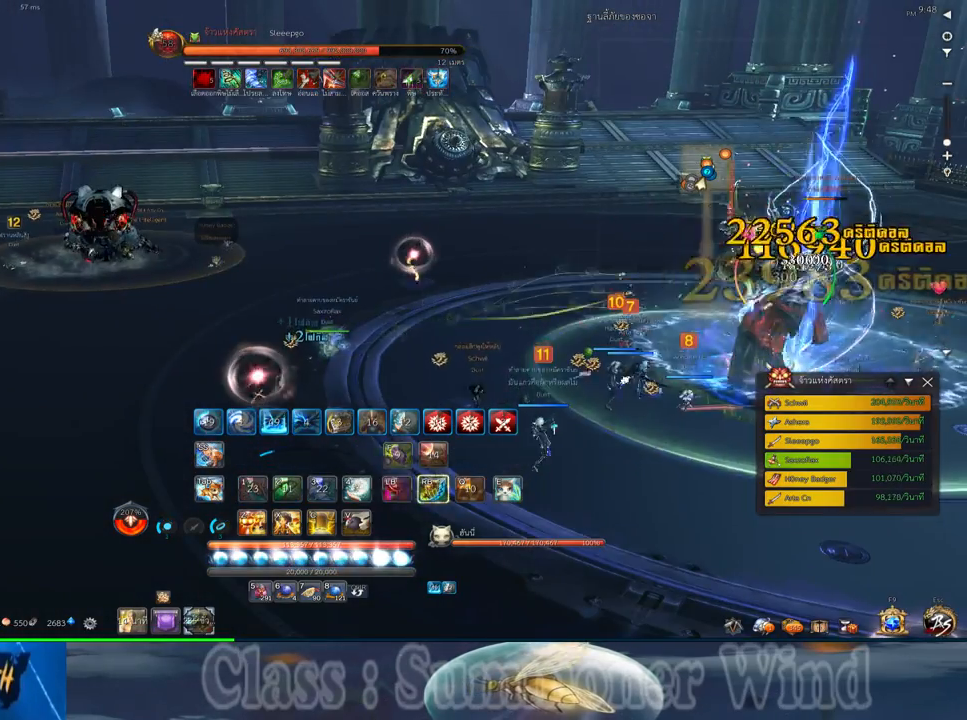
{"keys": [], "mouse": [], "events": [[33, "mouse_left", "up"], [33, "mouse_right", "down"], [67, "f", "down"], [67, "mouse_right", "up"], [100, "f", "up"], [167, "f", "down"], [200, "f", "up"], [267, "mouse_left", "down"], [300, "mouse_left", "up"], [300, "mouse_right", "down"], [350, "f", "down"], [350, "mouse_right", "up"], [383, "f", "up"], [417, "mouse_right", "down"], [450, "f", "down"], [450, "mouse_right", "up"], [483, "f", "up"]]}
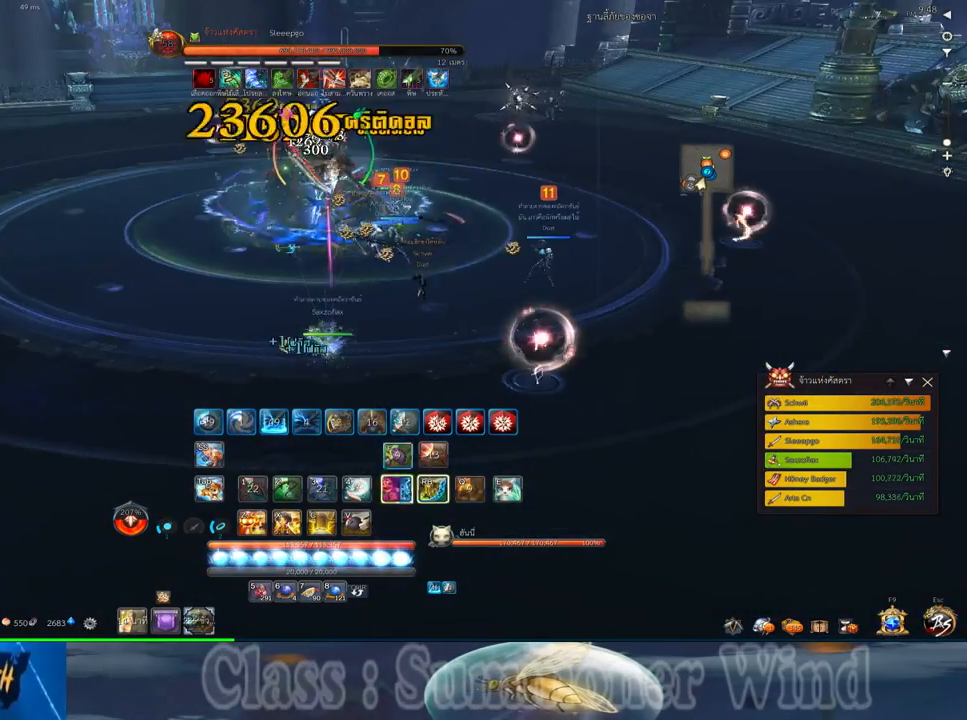
{"keys": [], "mouse": [], "events": [[50, "a", "down"], [50, "mouse_left", "down"], [83, "mouse_left", "up"], [150, "mouse_left", "down"], [183, "mouse_left", "up"], [183, "mouse_right", "down"], [217, "f", "down"], [217, "mouse_right", "up"], [267, "f", "up"], [333, "f", "down"], [367, "f", "up"], [367, "space", "down"], [400, "a", "up"], [433, "mouse_left", "down"], [467, "mouse_left", "up"], [467, "mouse_right", "down"], [467, "space", "up"], [500, "mouse_right", "up"]]}
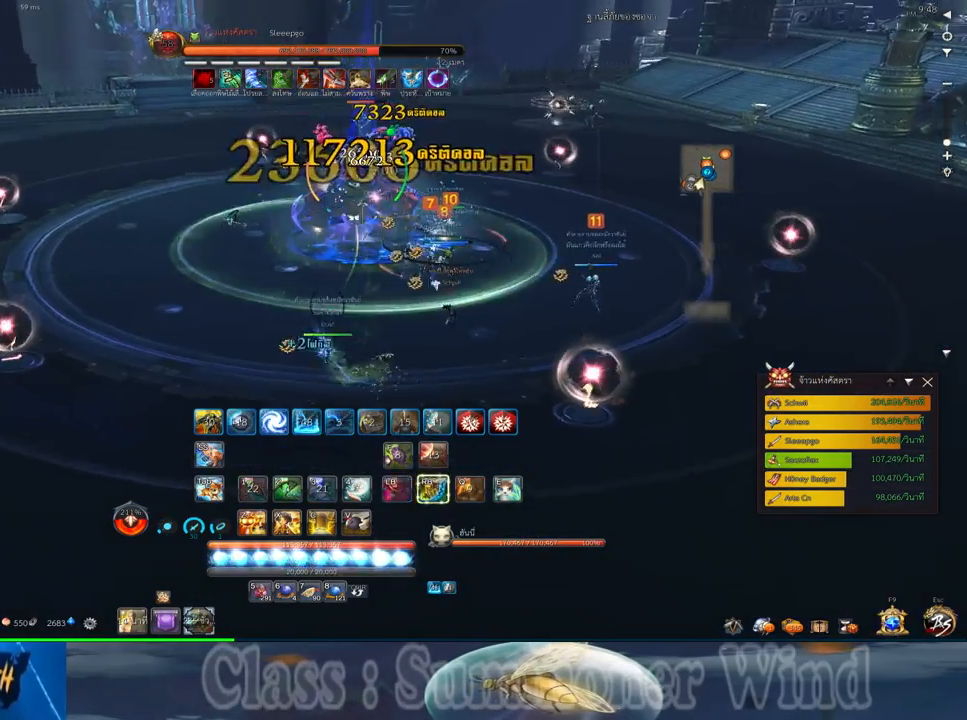
{"keys": ["a", "f", "s"], "mouse": [], "events": [[50, "mouse_left", "down"], [83, "mouse_left", "up"], [83, "mouse_right", "down"], [100, "f", "down"], [100, "mouse_right", "up"], [150, "f", "up"], [183, "s", "down"], [317, "mouse_left", "down"], [350, "mouse_left", "up"], [350, "mouse_right", "down"], [383, "a", "down"], [383, "f", "down"], [383, "mouse_right", "up"], [433, "f", "up"], [433, "mouse_left", "down"], [467, "mouse_left", "up"], [467, "mouse_right", "down"], [500, "f", "down"], [500, "mouse_right", "up"]]}
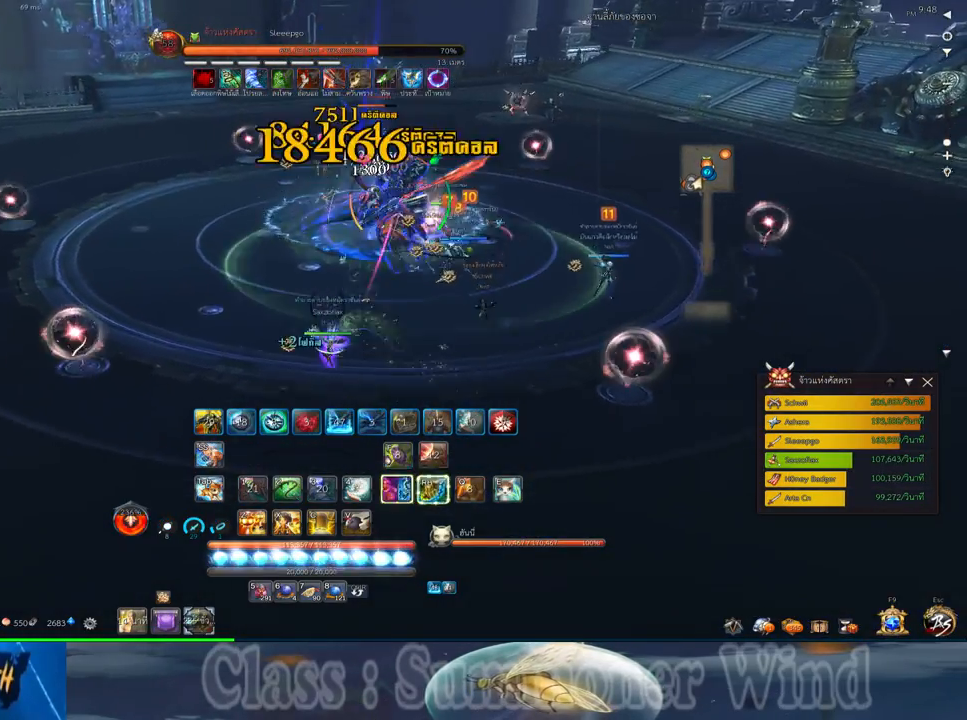
{"keys": ["a", "s"], "mouse": ["left"], "events": [[33, "f", "up"], [100, "mouse_left", "down"], [100, "s", "up"], [133, "mouse_left", "up"], [200, "mouse_left", "down"], [233, "mouse_left", "up"], [233, "mouse_right", "down"], [267, "f", "down"], [267, "mouse_right", "up"], [300, "f", "up"], [300, "mouse_left", "down"], [350, "mouse_left", "up"], [350, "mouse_right", "down"], [350, "space", "down"], [383, "f", "down"], [383, "mouse_right", "up"], [417, "f", "up"], [417, "s", "down"], [483, "mouse_left", "down"], [483, "space", "up"]]}
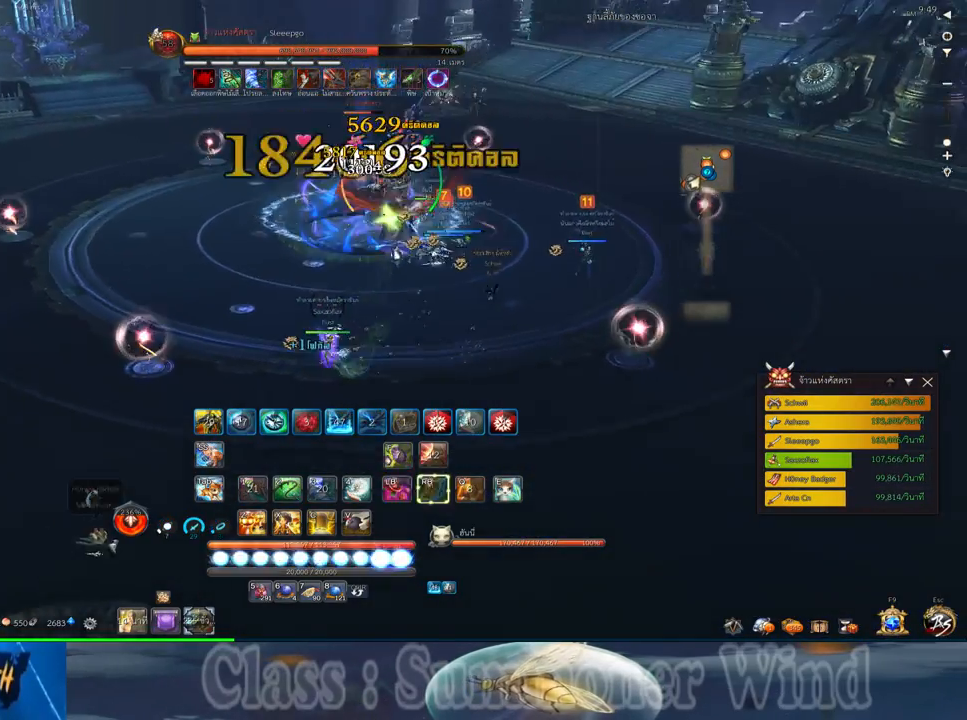
{"keys": ["a", "s"], "mouse": [], "events": [[17, "mouse_left", "up"], [83, "mouse_left", "down"], [117, "mouse_left", "up"], [117, "mouse_right", "down"], [167, "f", "down"], [167, "mouse_right", "up"], [200, "f", "up"], [233, "a", "up"], [233, "mouse_right", "down"], [267, "f", "down"], [267, "mouse_right", "up"], [300, "f", "up"], [367, "mouse_left", "down"], [400, "d", "down"], [400, "mouse_left", "up"], [400, "mouse_right", "down"], [433, "a", "down"], [433, "mouse_right", "up"], [500, "d", "up"]]}
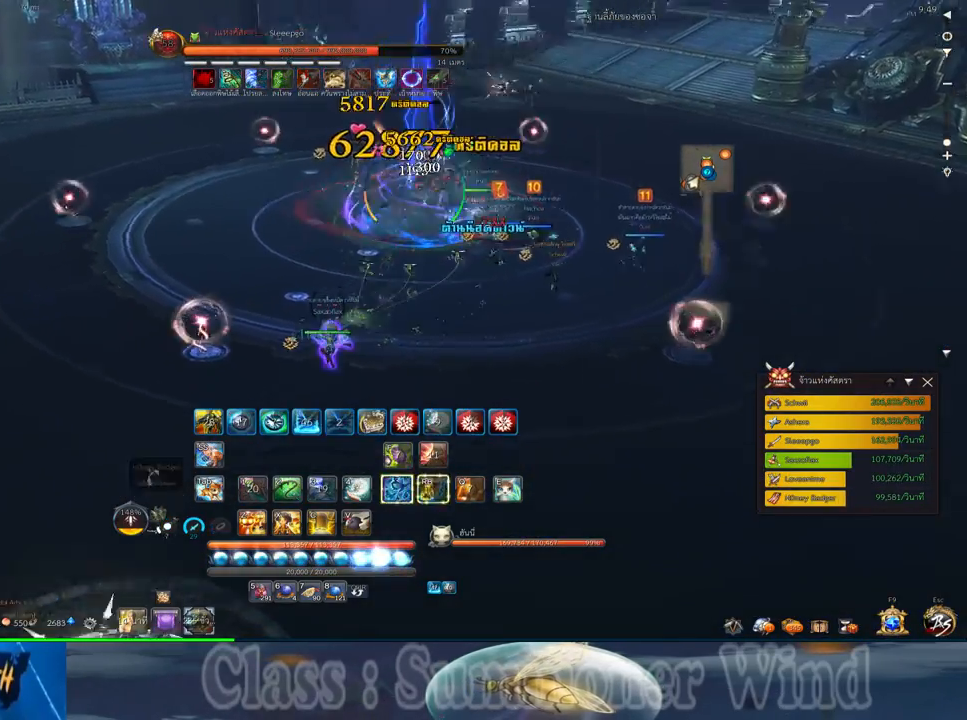
{"keys": ["a", "w"], "mouse": [], "events": [[50, "s", "up"], [183, "w", "down"]]}
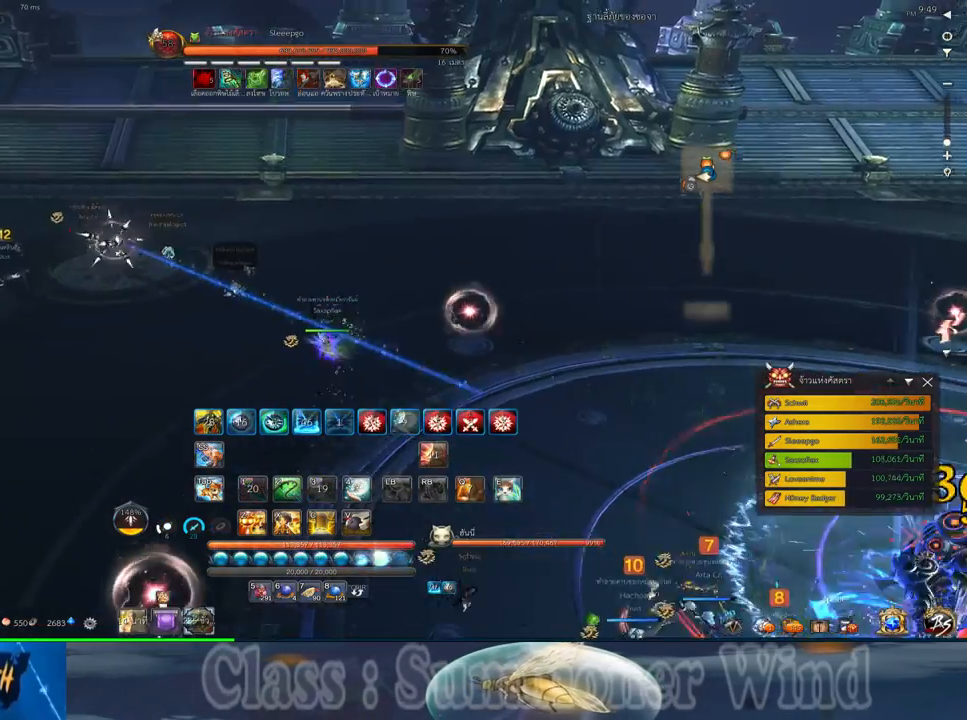
{"keys": ["w"], "mouse": [], "events": [[67, "e", "down"], [100, "a", "up"], [167, "e", "up"], [267, "e", "down"], [367, "e", "up"]]}
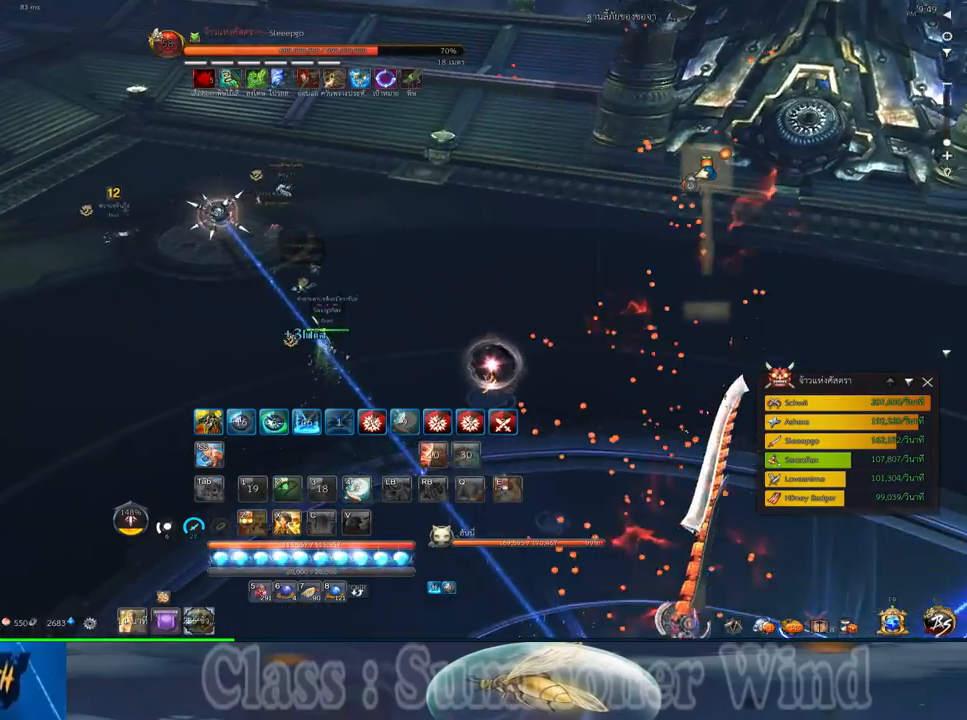
{"keys": ["w"], "mouse": [], "events": [[17, "d", "down"], [500, "d", "up"]]}
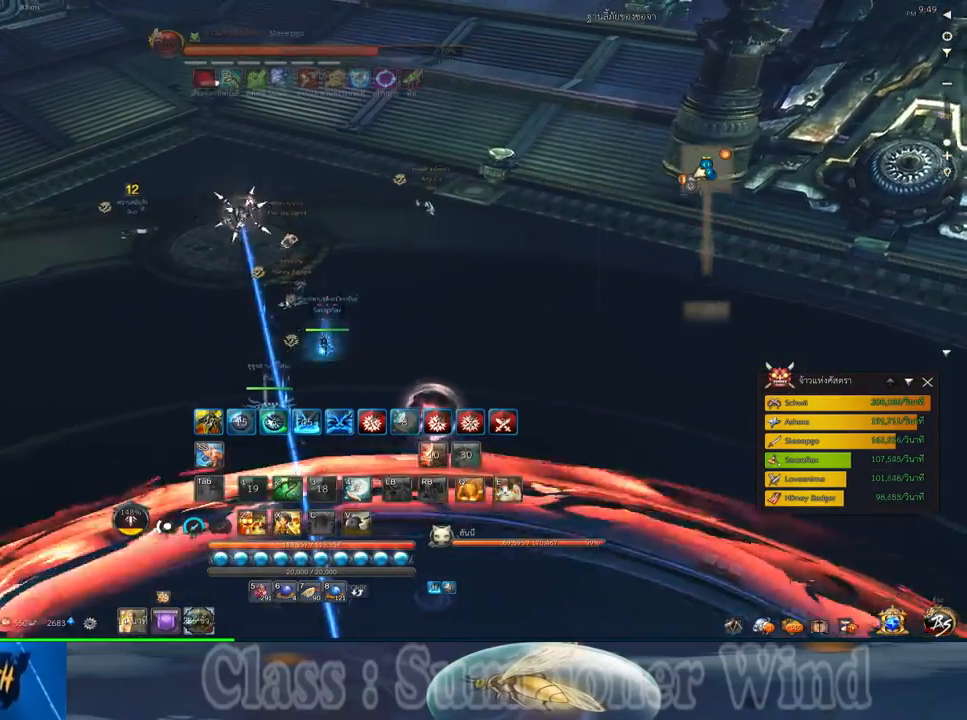
{"keys": [], "mouse": [], "events": [[167, "d", "down"], [267, "d", "up"], [300, "d", "down"], [350, "d", "up"], [350, "w", "up"], [417, "s", "down"], [483, "s", "up"]]}
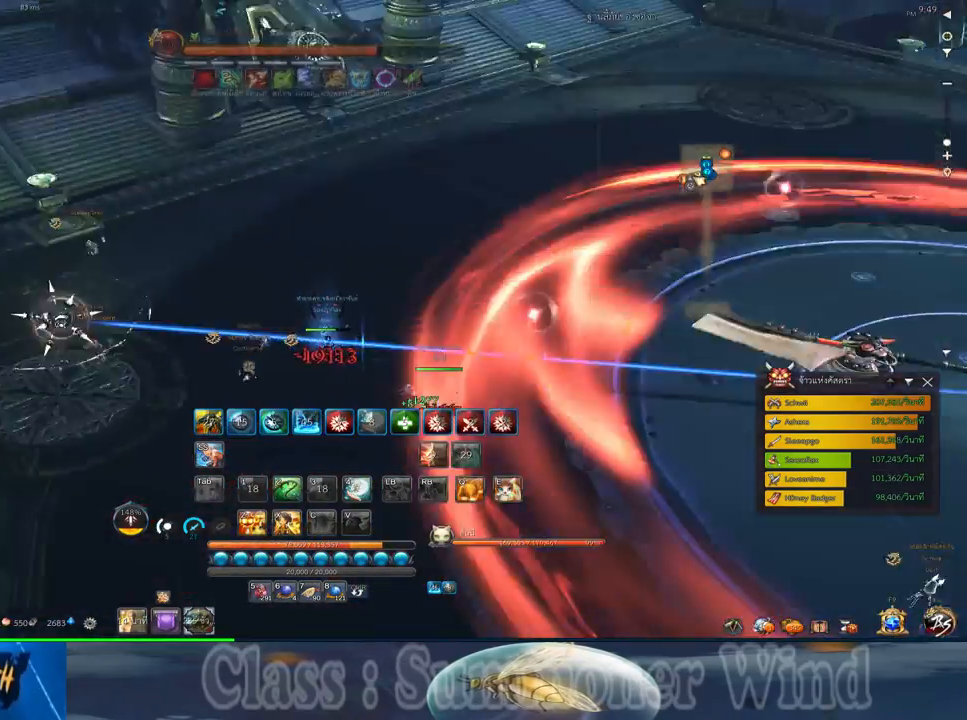
{"keys": [], "mouse": [], "events": [[50, "s", "down"], [117, "s", "up"], [183, "s", "down"], [267, "s", "up"], [333, "s", "down"], [433, "s", "up"]]}
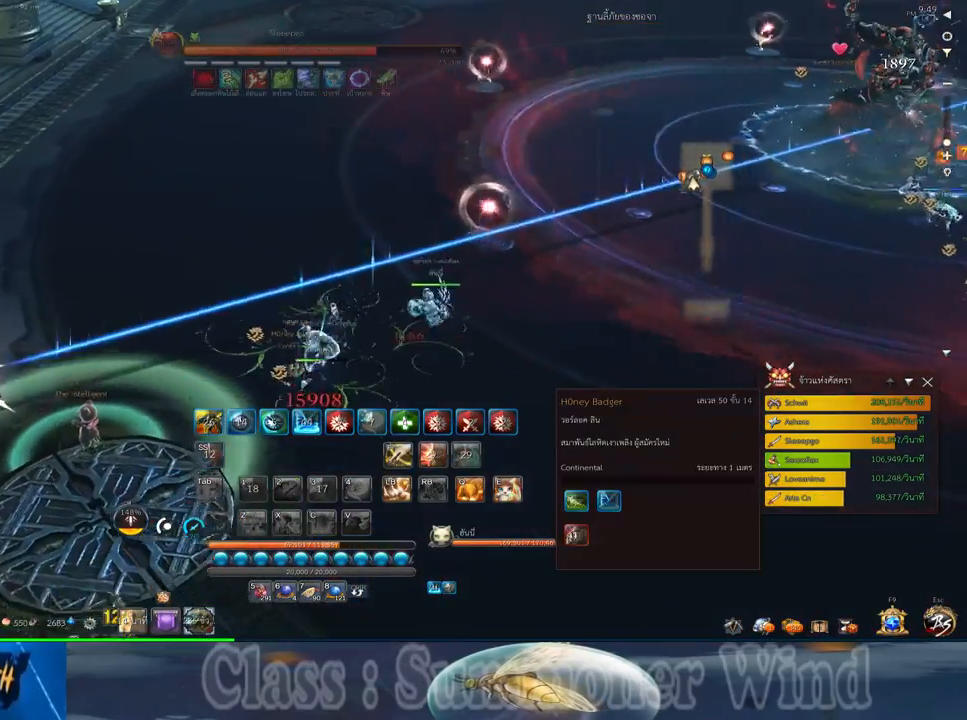
{"keys": ["w", "z"], "mouse": [], "events": [[217, "w", "down"], [483, "z", "down"]]}
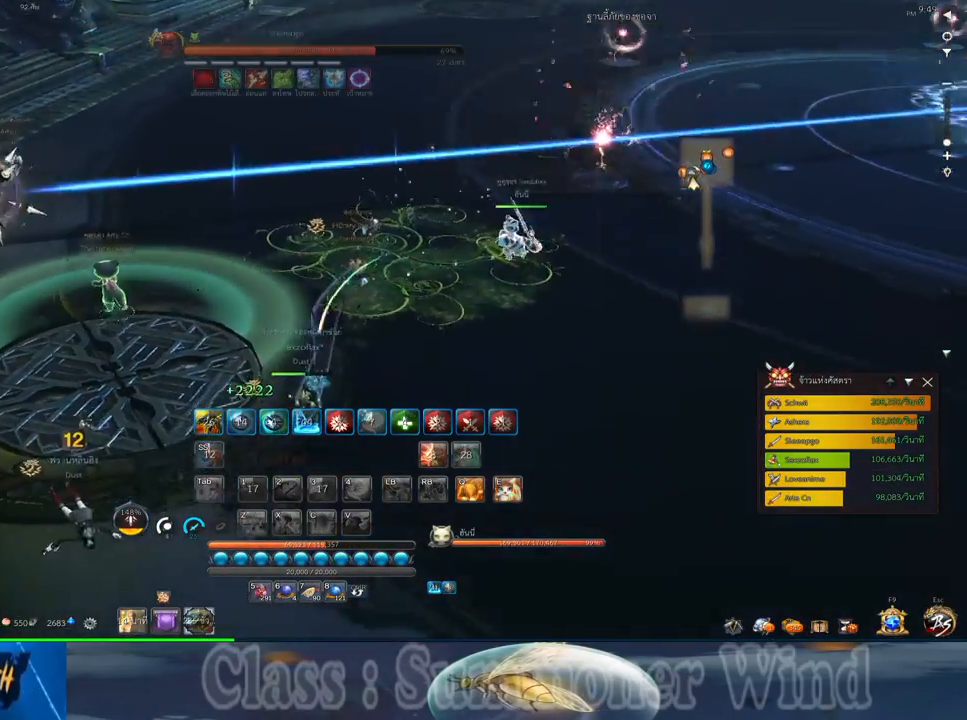
{"keys": ["w"], "mouse": [], "events": [[100, "z", "up"], [267, "d", "down"], [367, "d", "up"]]}
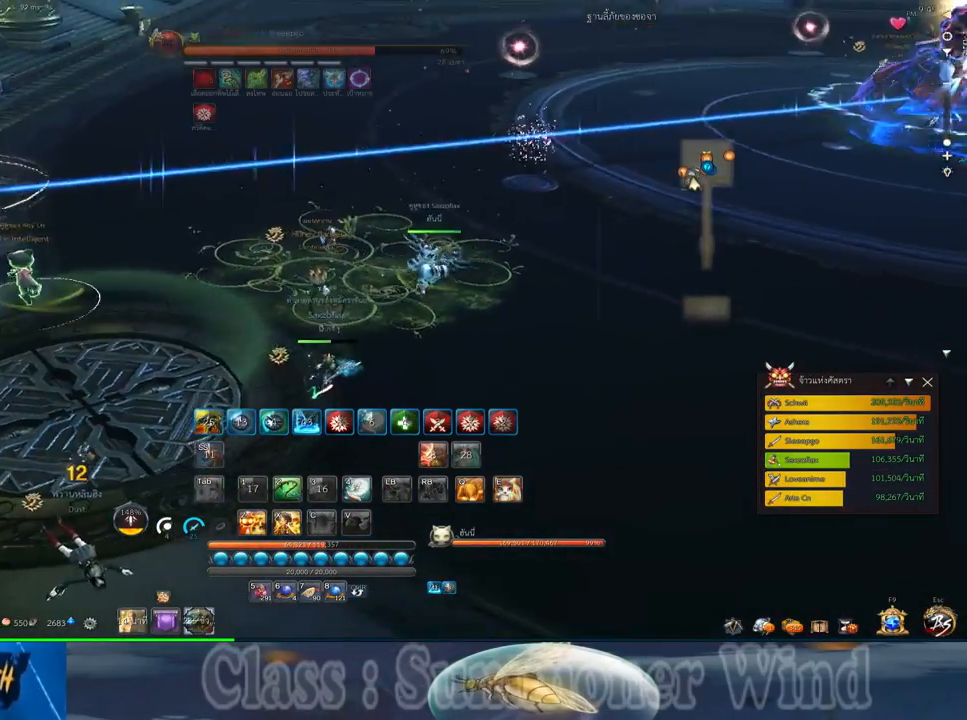
{"keys": ["w"], "mouse": [], "events": []}
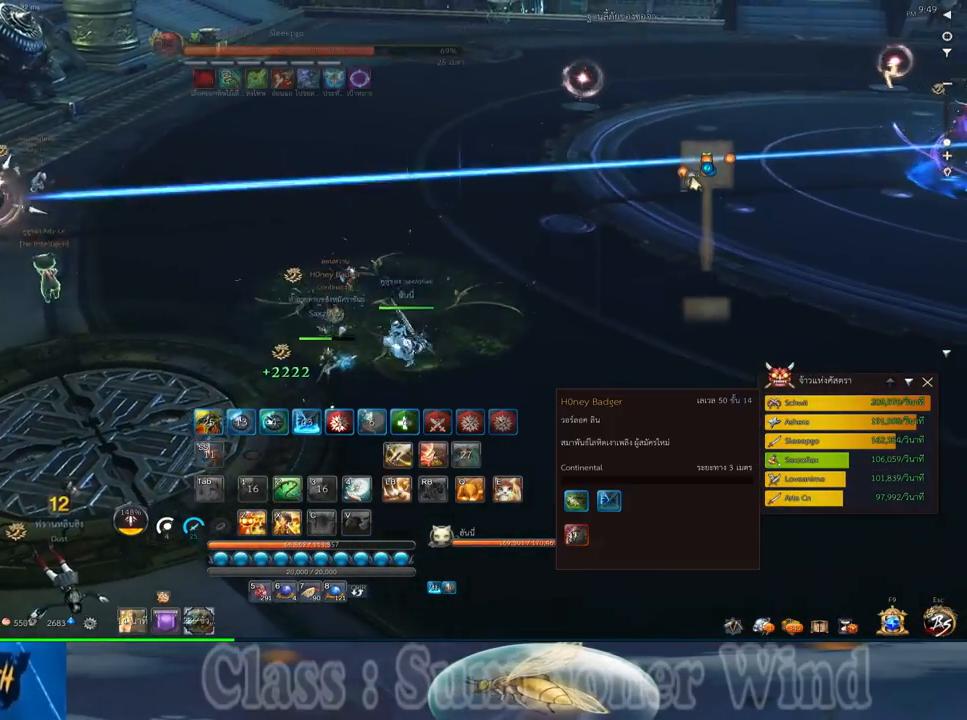
{"keys": [], "mouse": [], "events": [[67, "mouse_left", "down"], [100, "w", "up"], [167, "mouse_left", "up"], [233, "mouse_left", "down"], [333, "mouse_left", "up"], [400, "mouse_left", "down"], [467, "mouse_left", "up"]]}
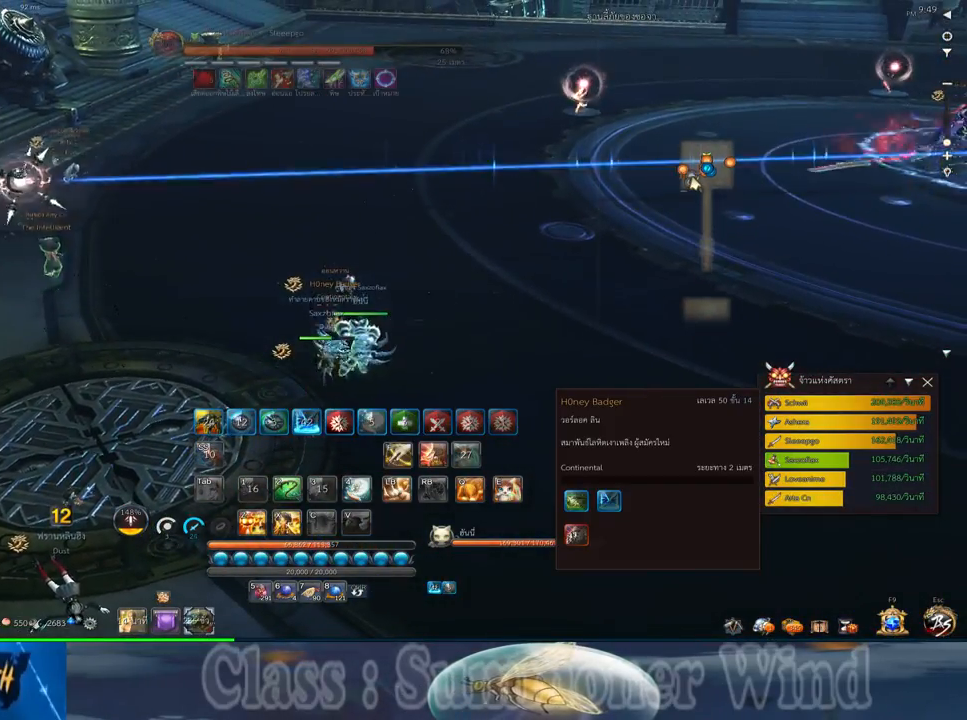
{"keys": ["d"], "mouse": [], "events": [[50, "mouse_left", "down"], [150, "mouse_left", "up"], [217, "d", "down"]]}
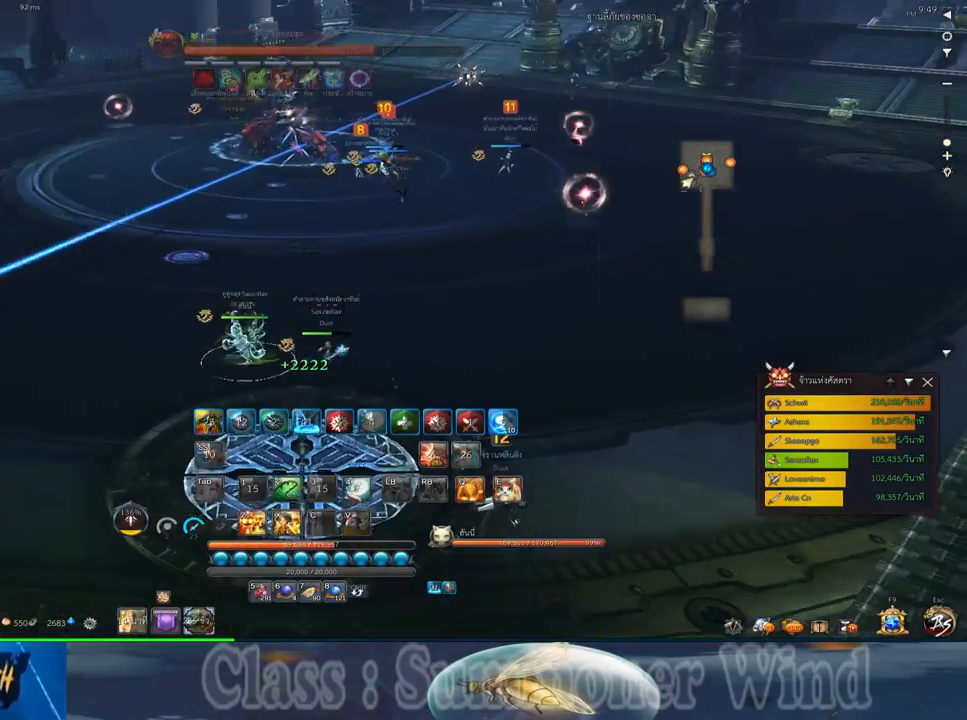
{"keys": ["d", "w"], "mouse": [], "events": [[67, "w", "down"], [400, "z", "down"], [467, "z", "up"]]}
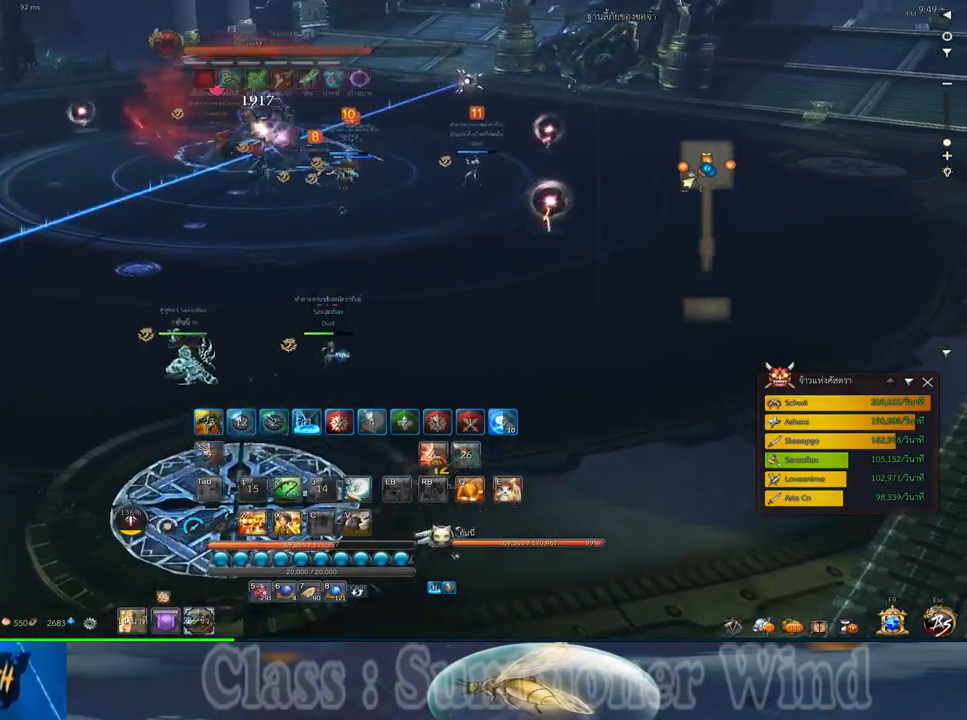
{"keys": ["d", "w"], "mouse": [], "events": [[67, "z", "down"], [183, "z", "up"]]}
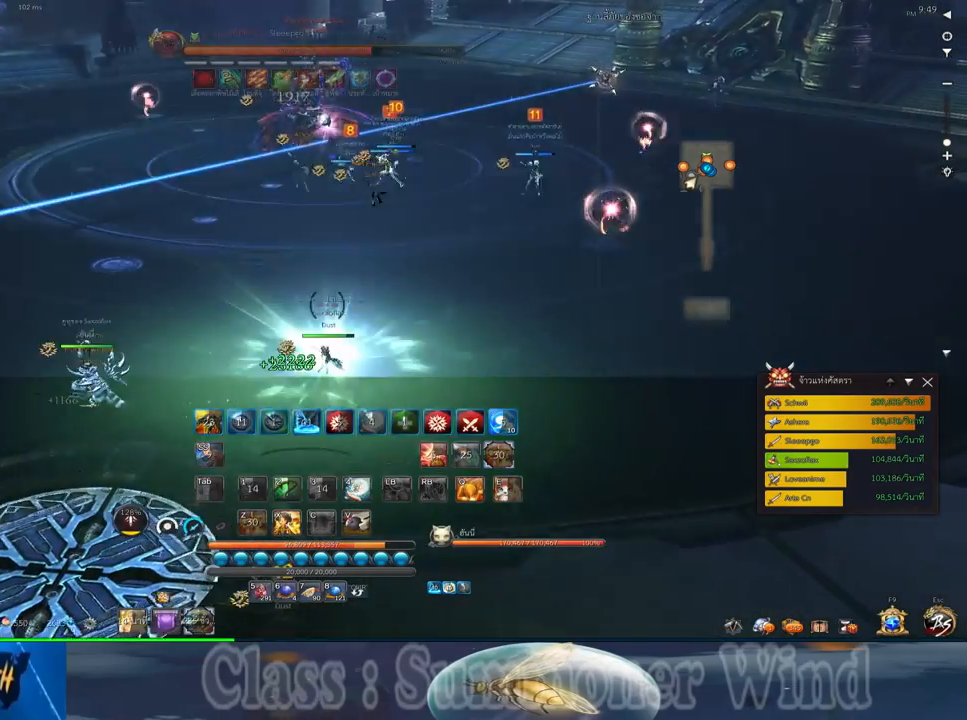
{"keys": ["d", "w"], "mouse": [], "events": []}
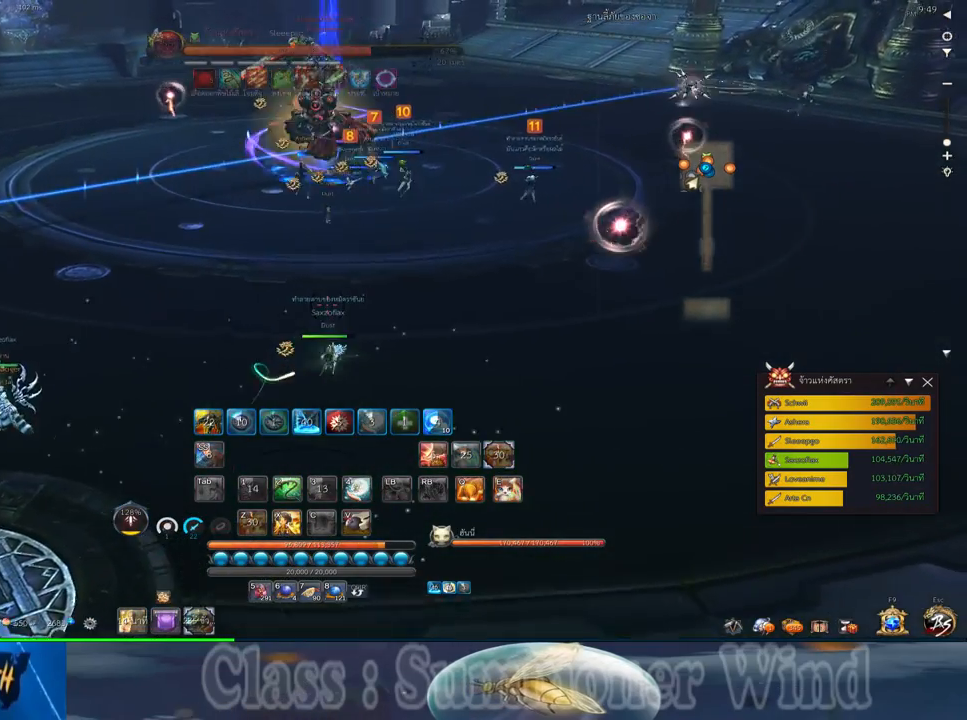
{"keys": ["w"], "mouse": [], "events": [[183, "d", "up"]]}
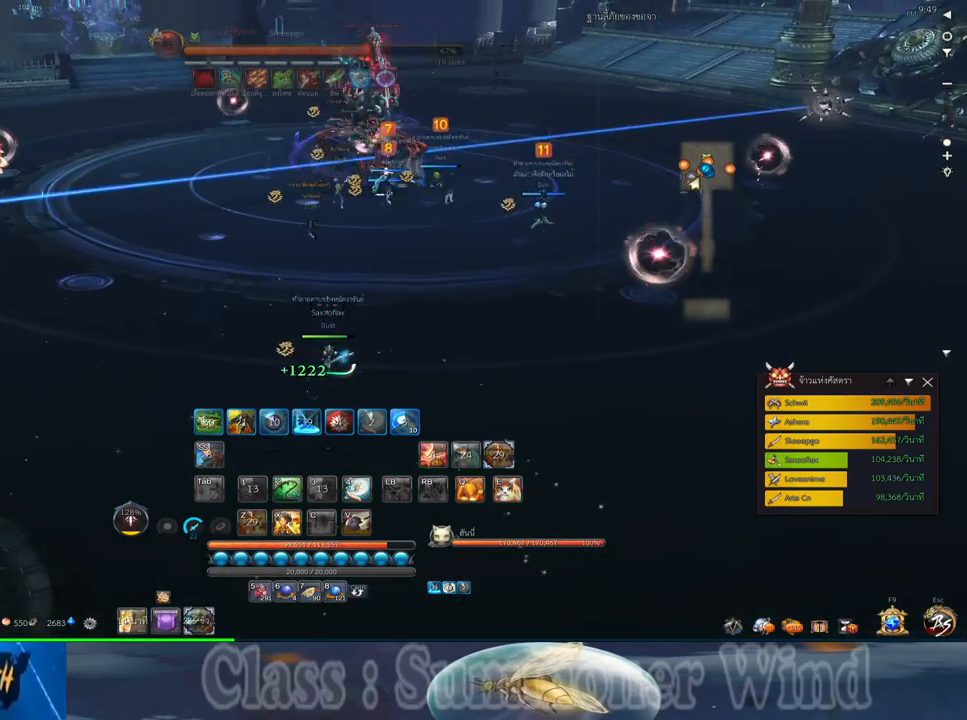
{"keys": ["w"], "mouse": [], "events": []}
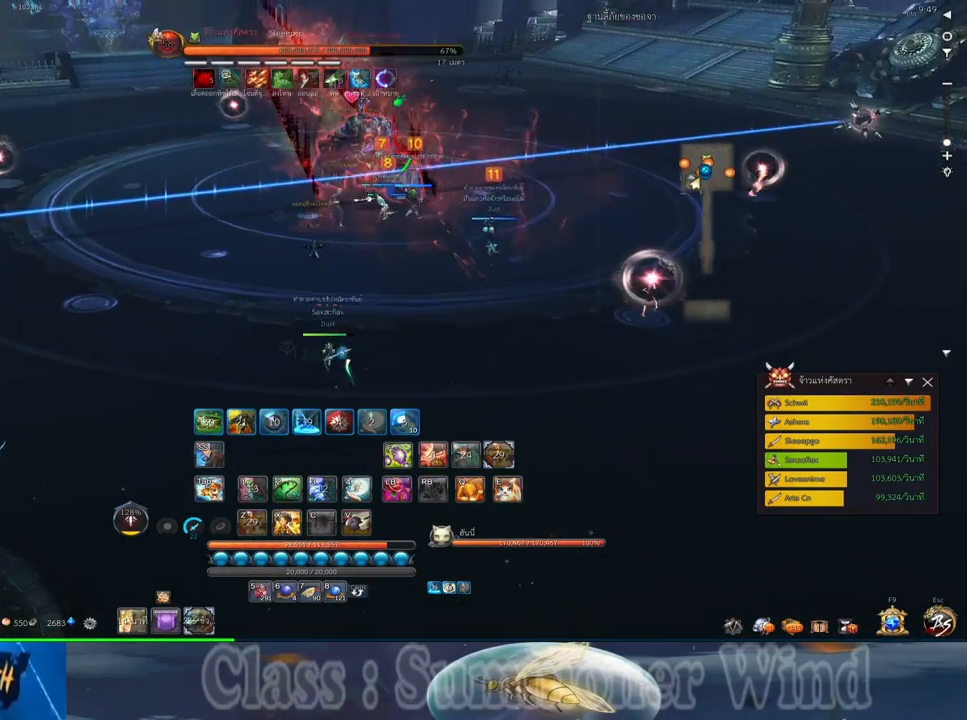
{"keys": ["w"], "mouse": [], "events": [[150, "mouse_left", "down"], [183, "mouse_left", "up"], [183, "mouse_right", "down"], [217, "f", "down"], [217, "mouse_right", "up"], [250, "f", "up"], [300, "mouse_right", "down"], [317, "f", "down"], [317, "mouse_right", "up"], [367, "f", "up"], [433, "mouse_left", "down"], [467, "mouse_left", "up"], [467, "mouse_right", "down"], [500, "mouse_right", "up"]]}
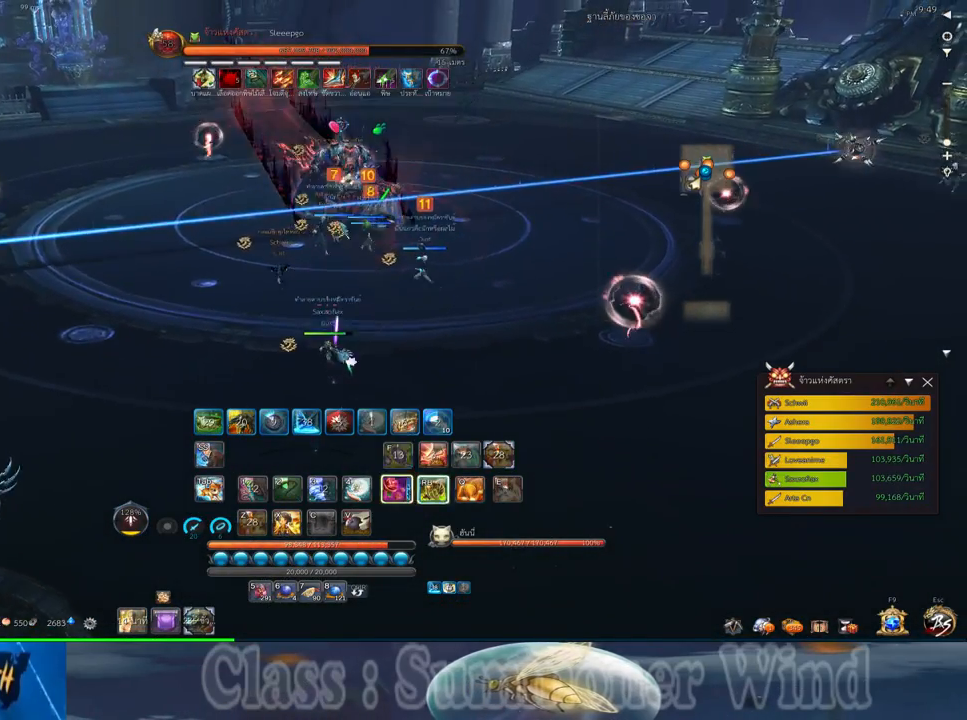
{"keys": ["f"], "mouse": [], "events": [[33, "mouse_left", "down"], [67, "mouse_left", "up"], [67, "mouse_right", "down"], [100, "f", "down"], [100, "mouse_right", "up"], [150, "f", "up"], [217, "w", "up"], [317, "mouse_left", "down"], [350, "mouse_left", "up"], [350, "mouse_right", "down"], [383, "f", "down"], [383, "mouse_right", "up"], [417, "f", "up"], [417, "mouse_left", "down"], [450, "mouse_left", "up"], [450, "mouse_right", "down"], [500, "f", "down"], [500, "mouse_right", "up"]]}